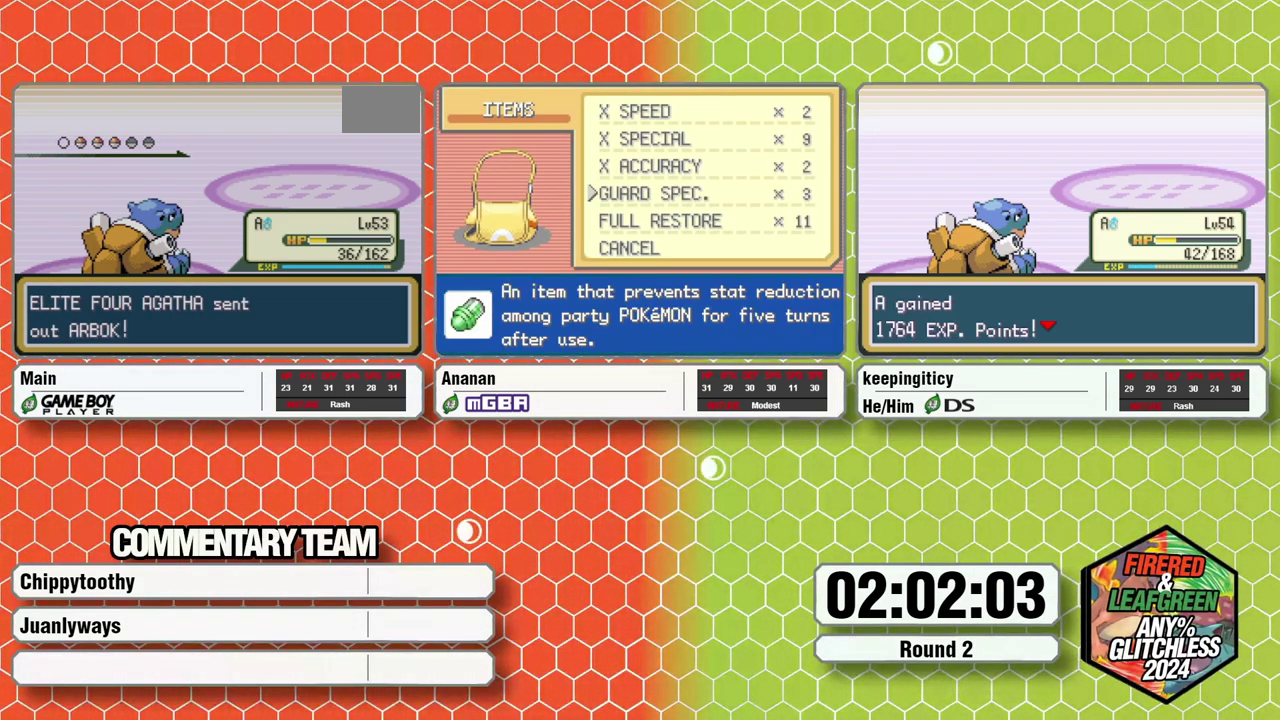
Gameplay with a controller (Nintendo layout); each line is a JSON object with the inputs held at the frame after it. "events" lists button and stick changes between this image and that frame as [ms after this image, input, new state], when the widget could be followed in between. Not read: DPAD_LEFT L3 R3 SELECT START X.
{"buttons": ["R1"], "events": [[450, "R1", "down"]]}
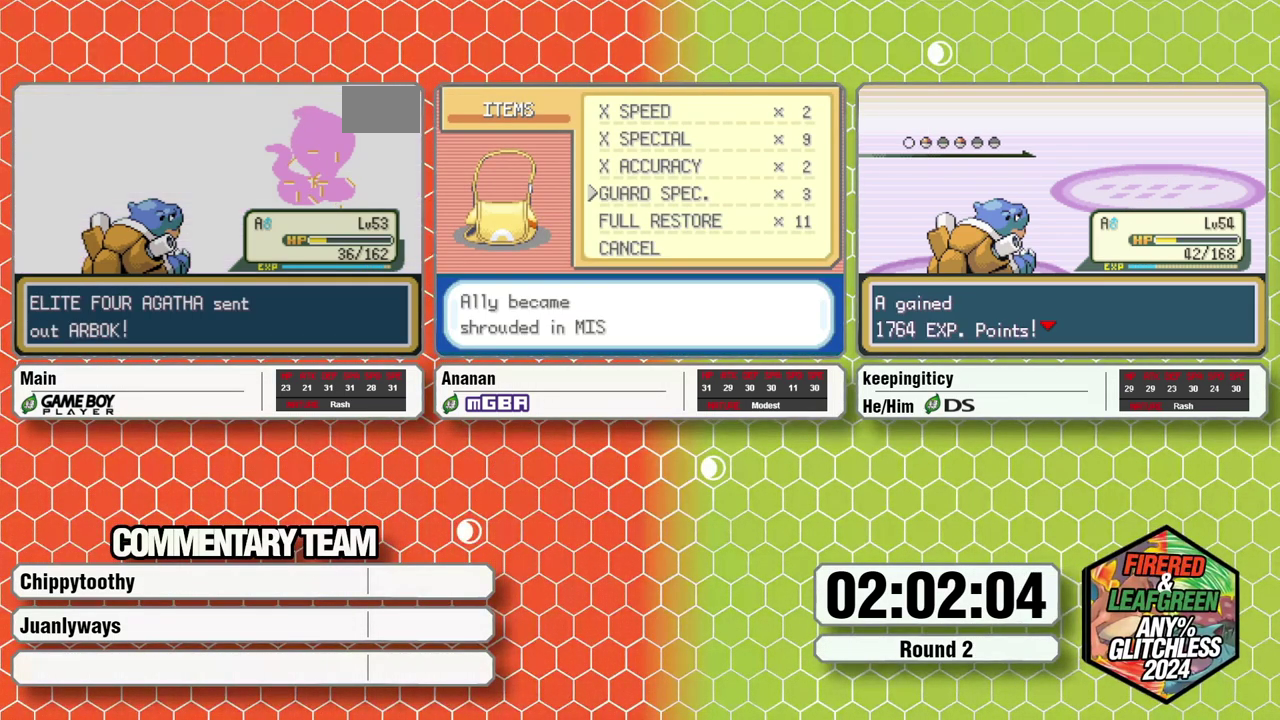
{"buttons": ["A", "L1"], "events": [[250, "R1", "up"], [350, "A", "down"], [400, "A", "up"], [483, "A", "down"], [483, "L1", "down"]]}
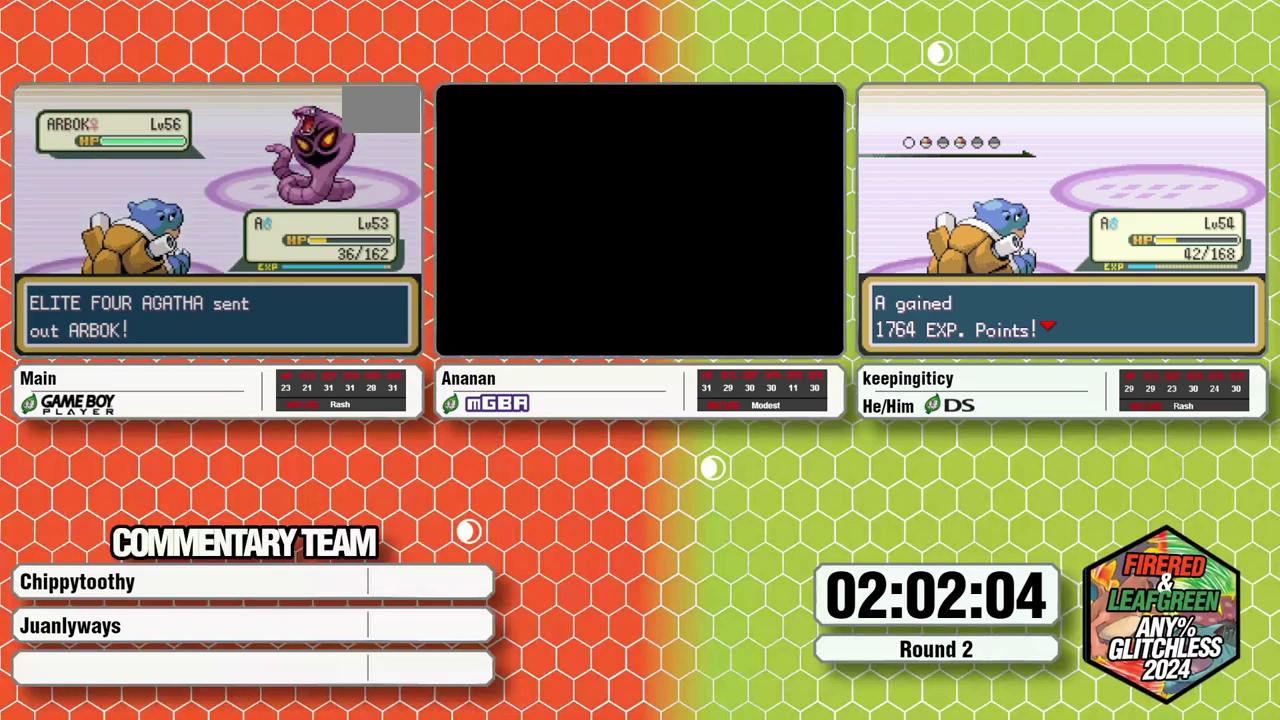
{"buttons": ["A", "L1"], "events": [[167, "A", "up"], [167, "L1", "up"], [233, "L1", "down"], [383, "A", "down"], [433, "A", "up"], [433, "L1", "up"], [500, "A", "down"], [500, "L1", "down"]]}
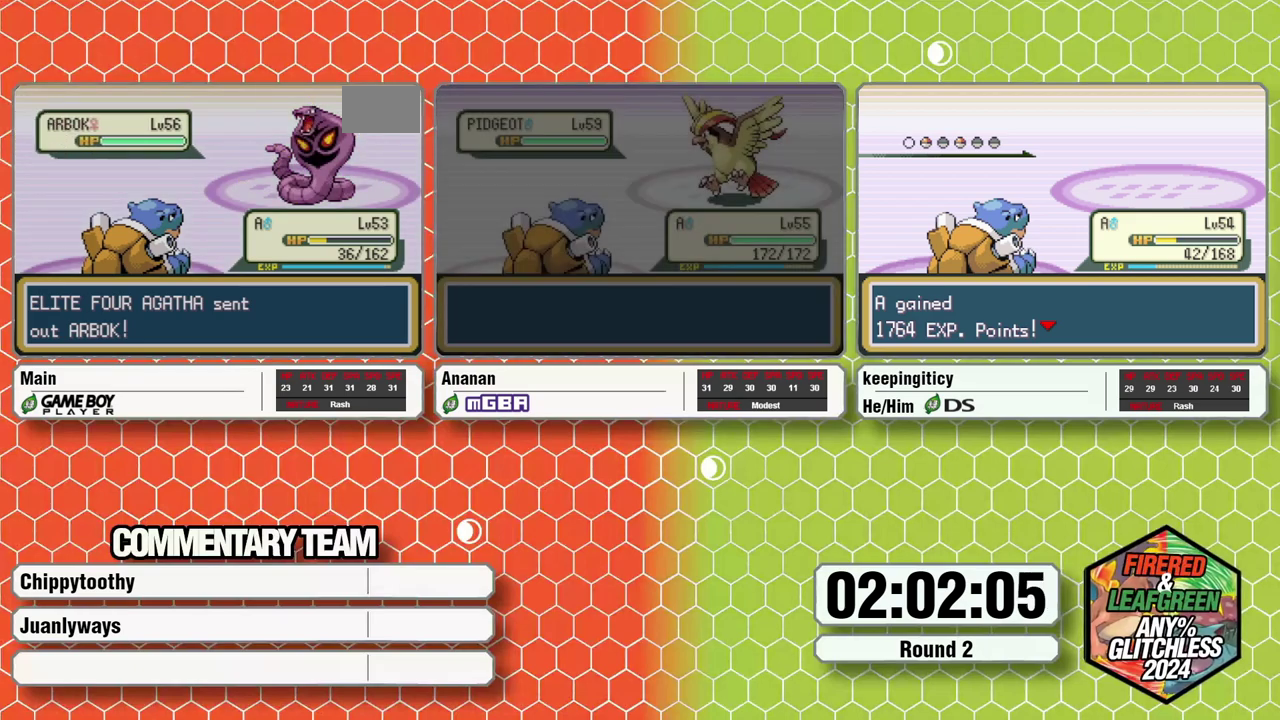
{"buttons": ["L1"], "events": [[50, "A", "up"], [167, "A", "down"], [217, "A", "up"], [367, "A", "down"], [467, "A", "up"]]}
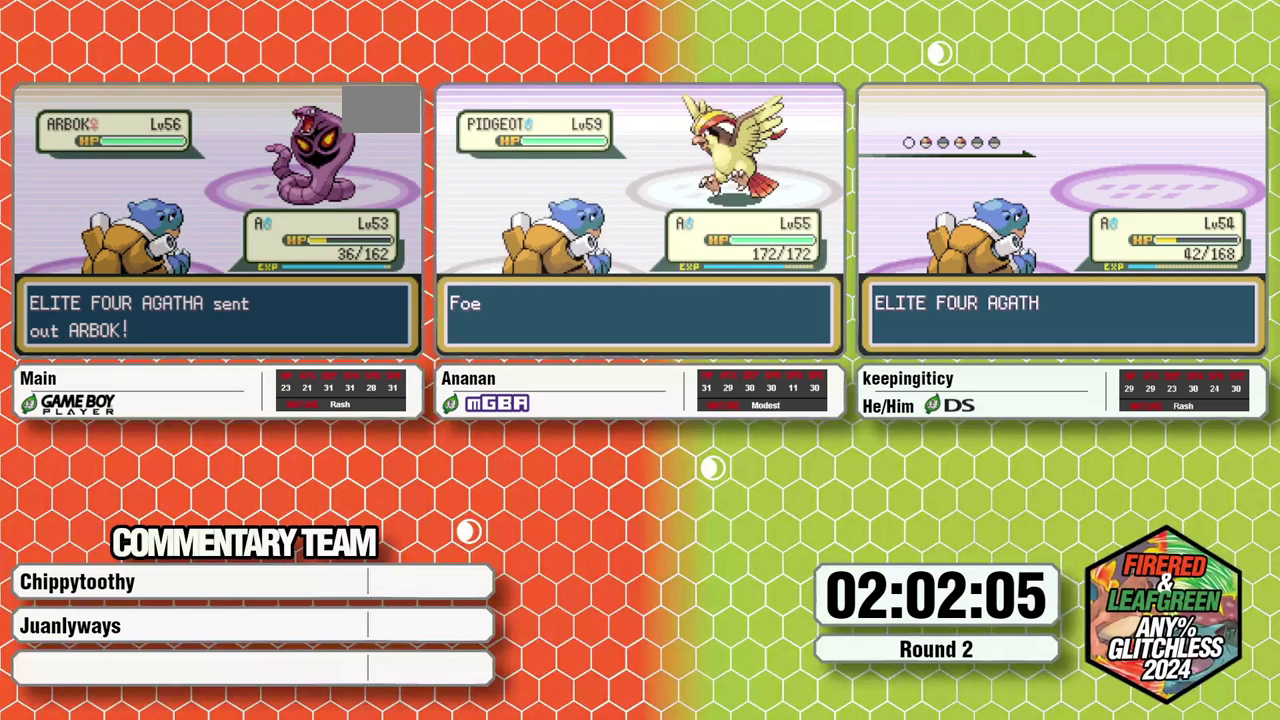
{"buttons": [], "events": [[50, "A", "down"], [183, "L1", "up"], [217, "A", "up"]]}
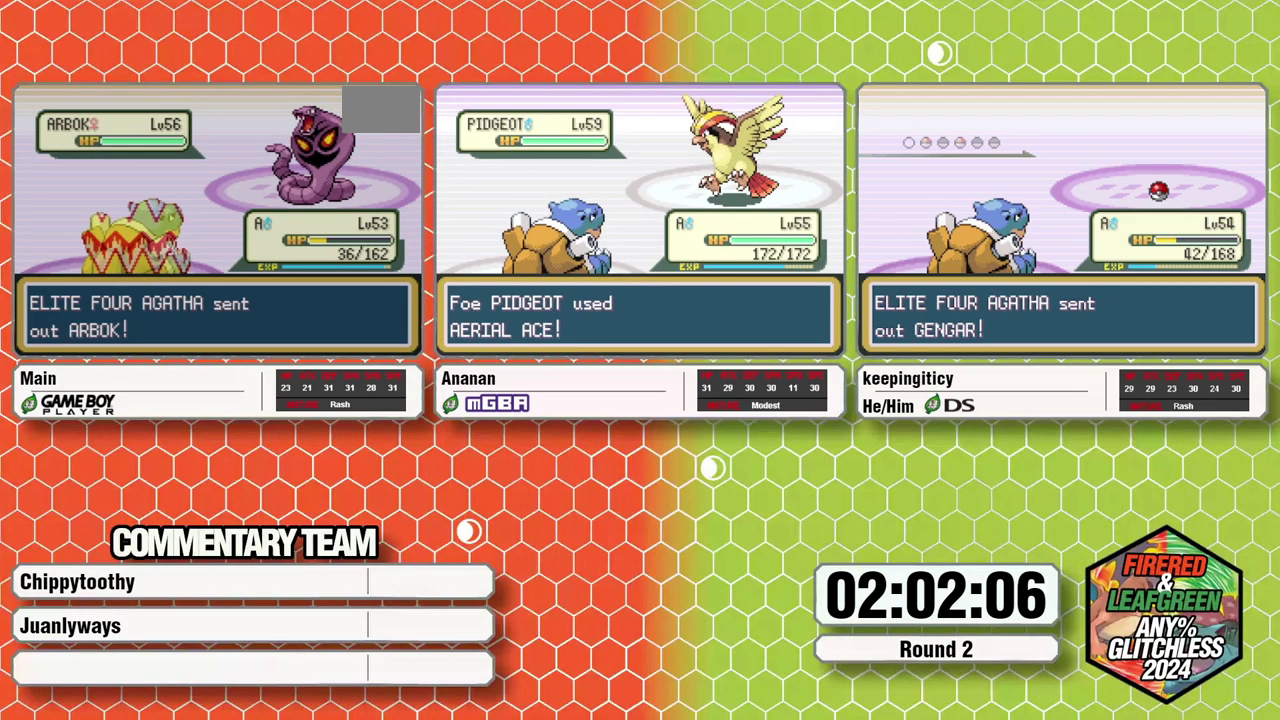
{"buttons": [], "events": []}
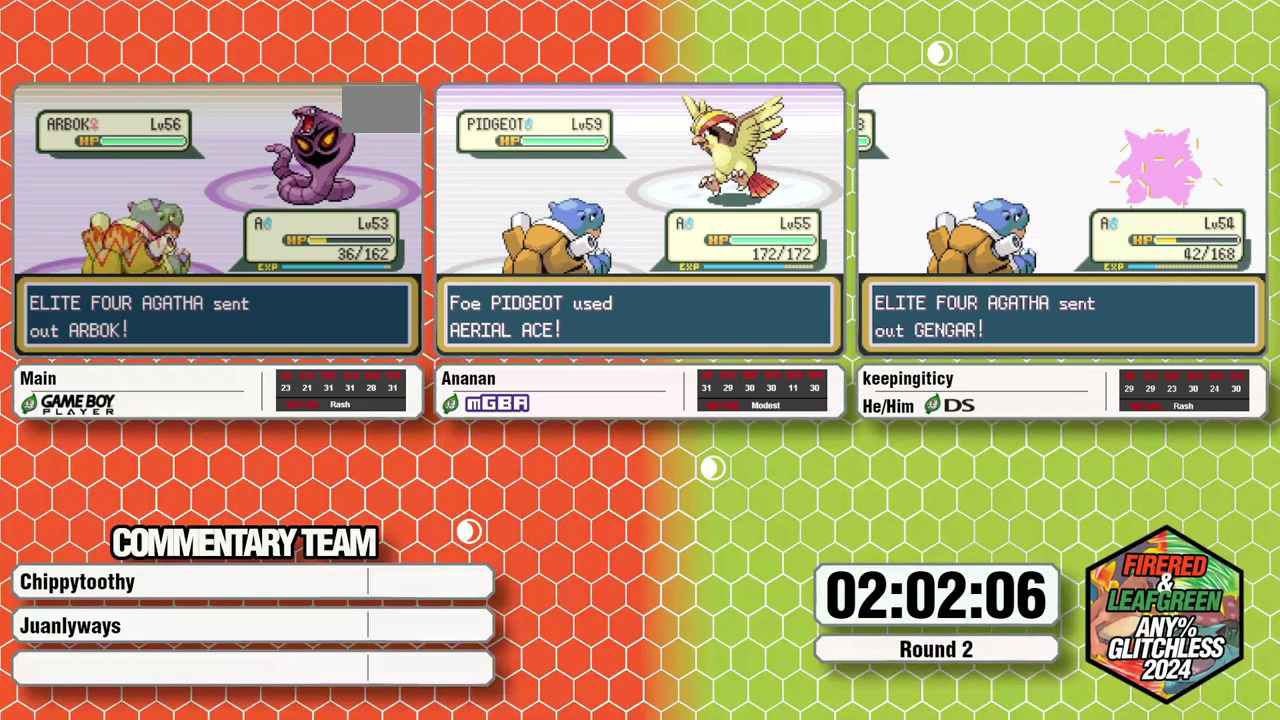
{"buttons": [], "events": []}
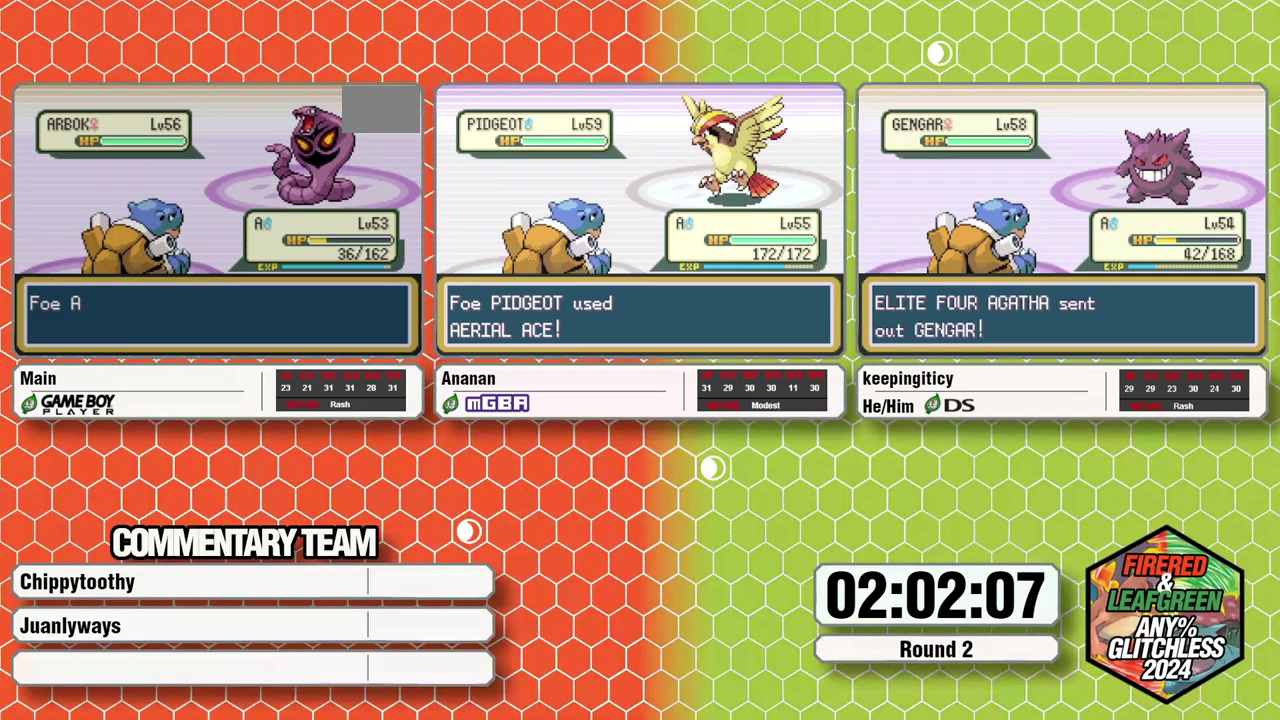
{"buttons": [], "events": []}
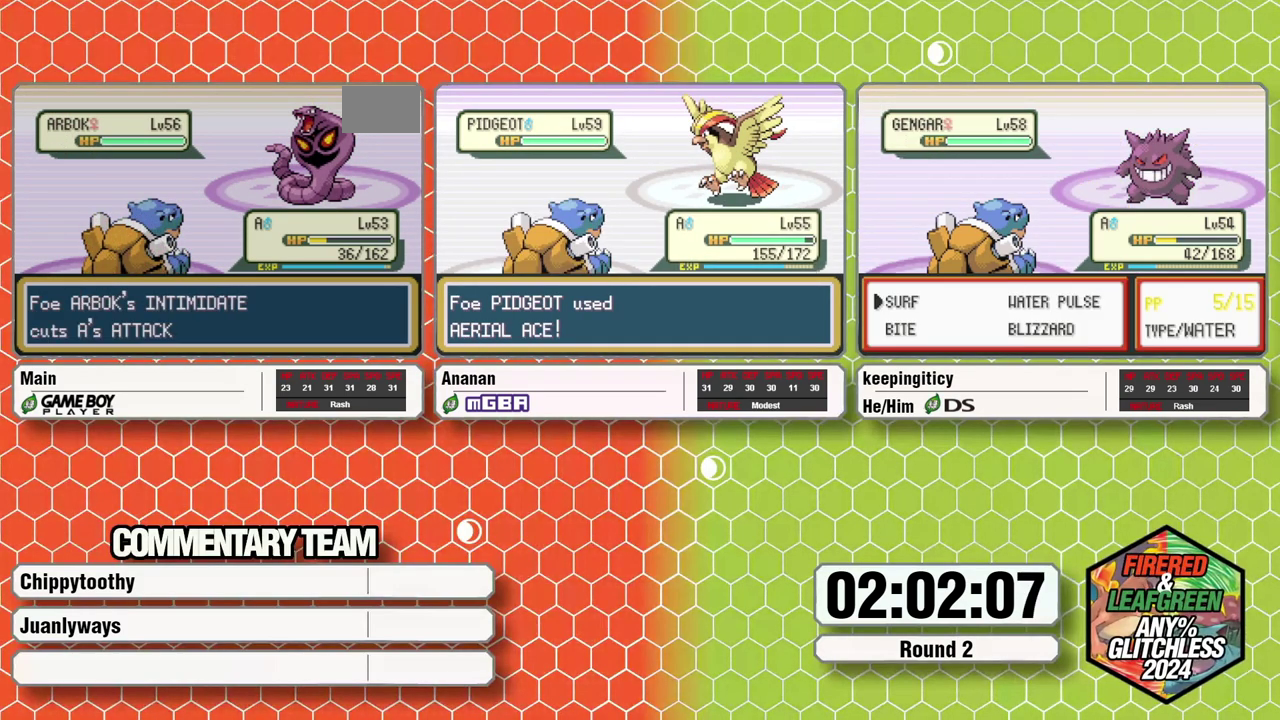
{"buttons": [], "events": []}
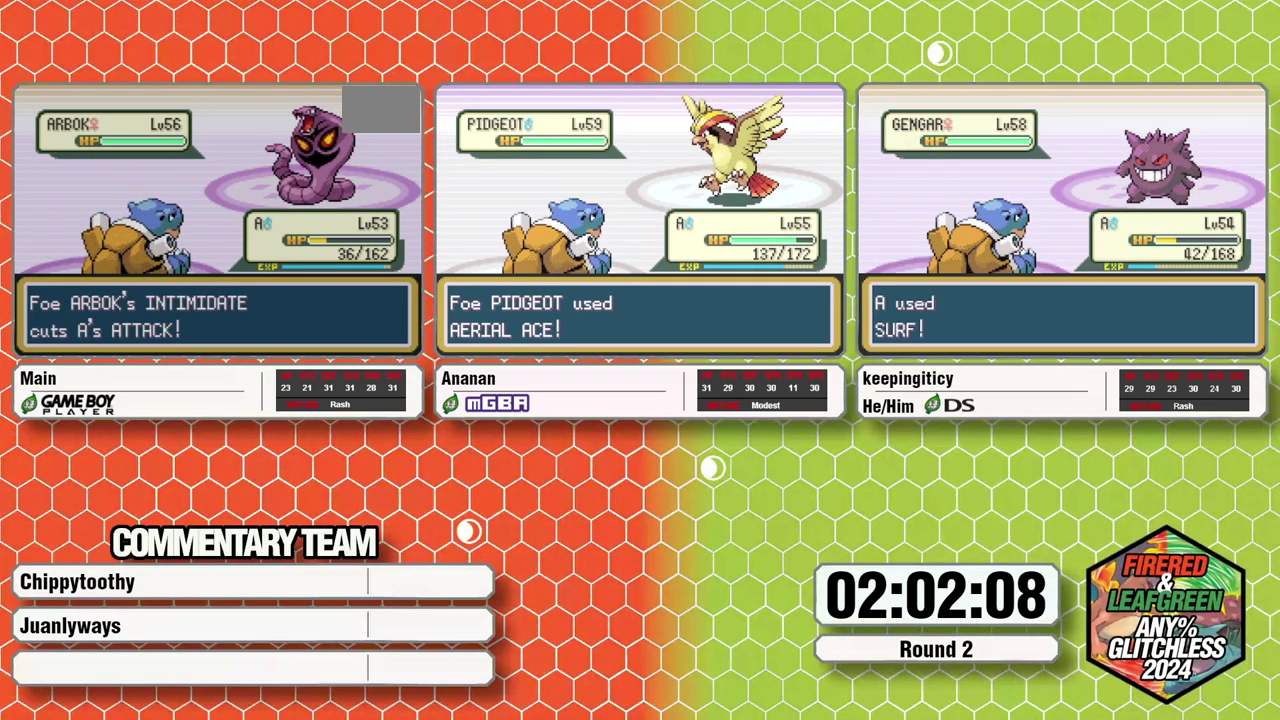
{"buttons": ["L1"], "events": [[17, "A", "down"], [17, "L1", "down"], [67, "L1", "up"], [117, "A", "up"], [150, "L1", "down"], [300, "A", "down"], [300, "L1", "up"], [367, "L1", "down"], [483, "A", "up"]]}
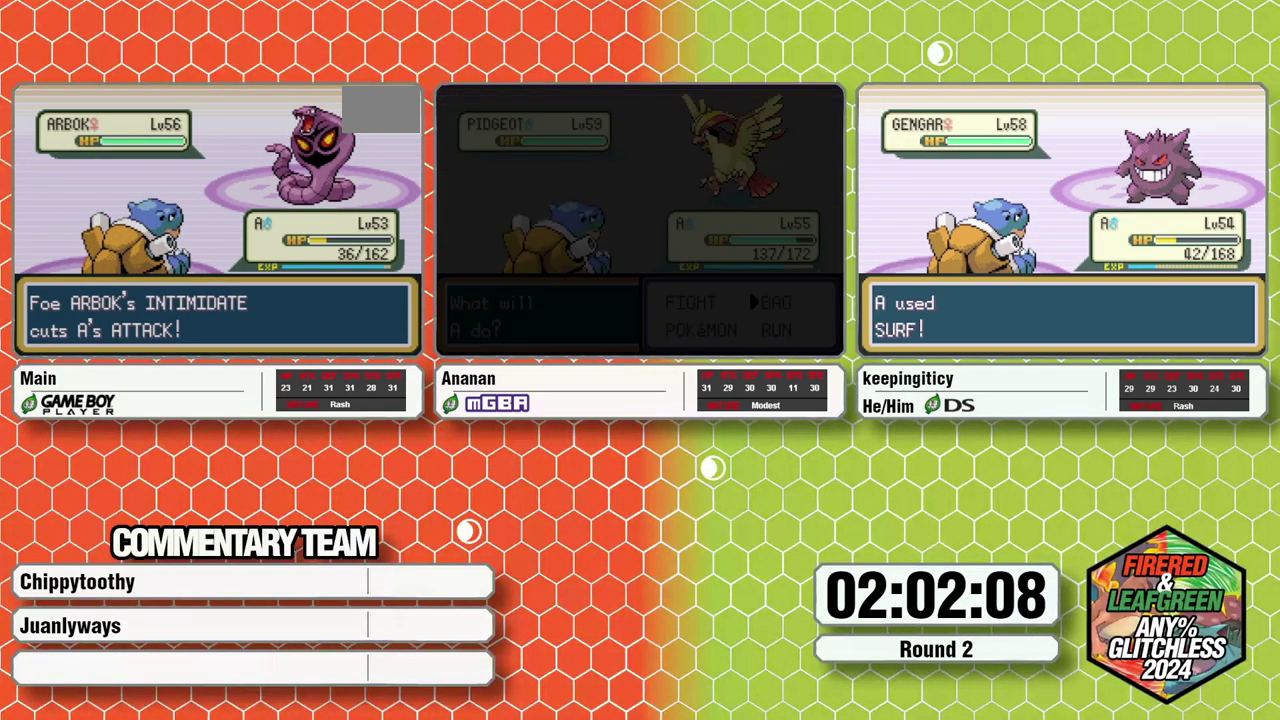
{"buttons": ["A", "L1"], "events": [[83, "A", "down"], [83, "L1", "up"], [133, "L1", "down"], [250, "A", "up"], [333, "A", "down"], [333, "L1", "up"], [483, "L1", "down"]]}
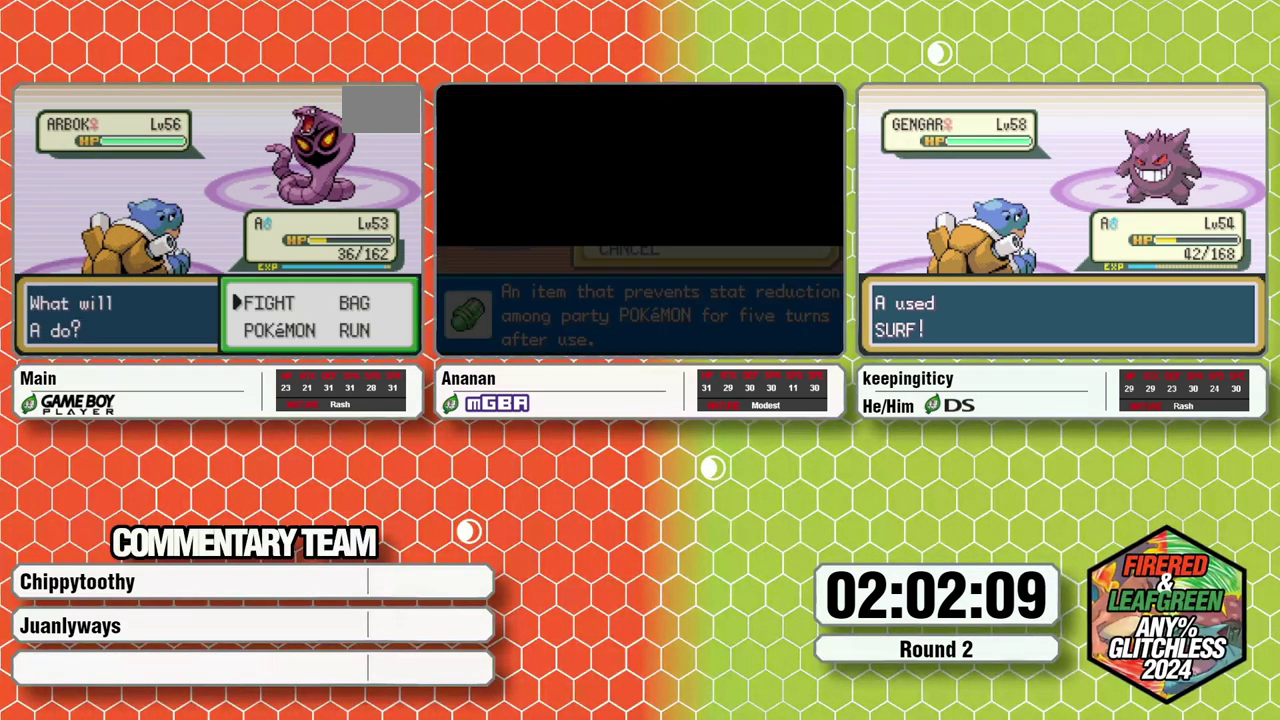
{"buttons": ["A"], "events": [[33, "A", "up"], [100, "L1", "up"], [167, "L1", "down"], [217, "A", "down"], [217, "L1", "up"], [267, "L1", "down"], [317, "A", "up"], [367, "A", "down"], [467, "L1", "up"]]}
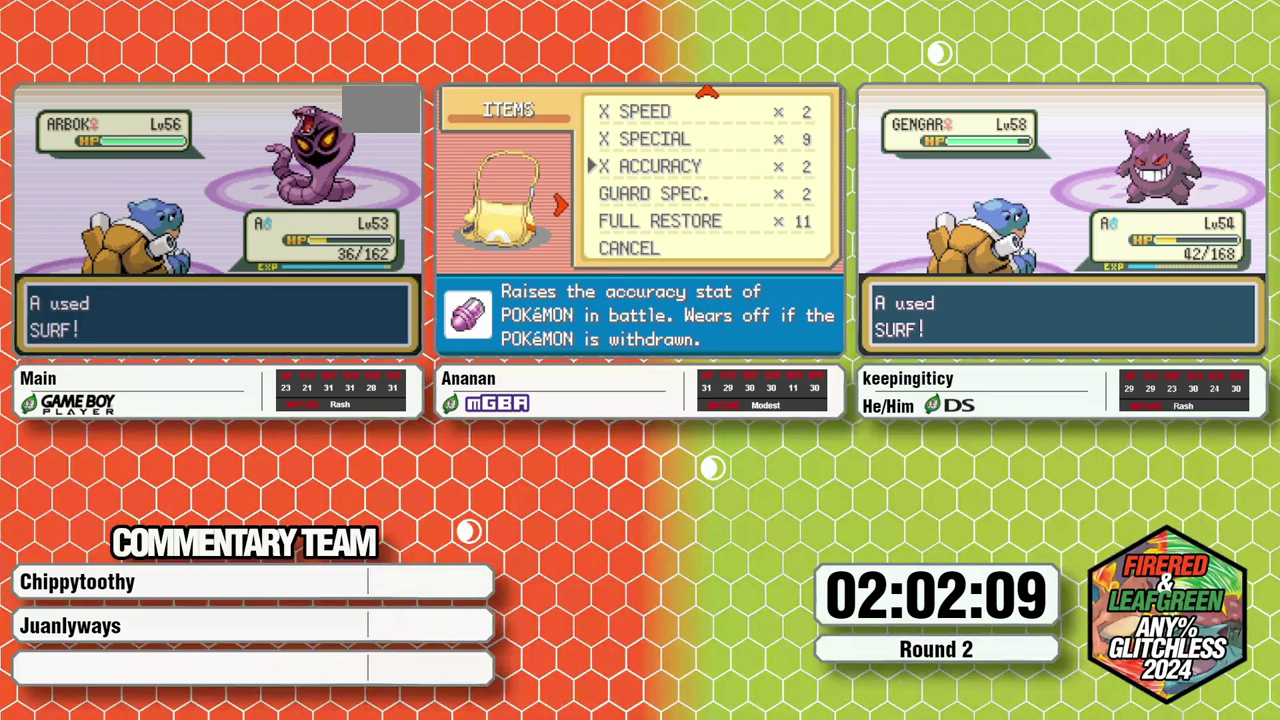
{"buttons": [], "events": [[83, "A", "up"]]}
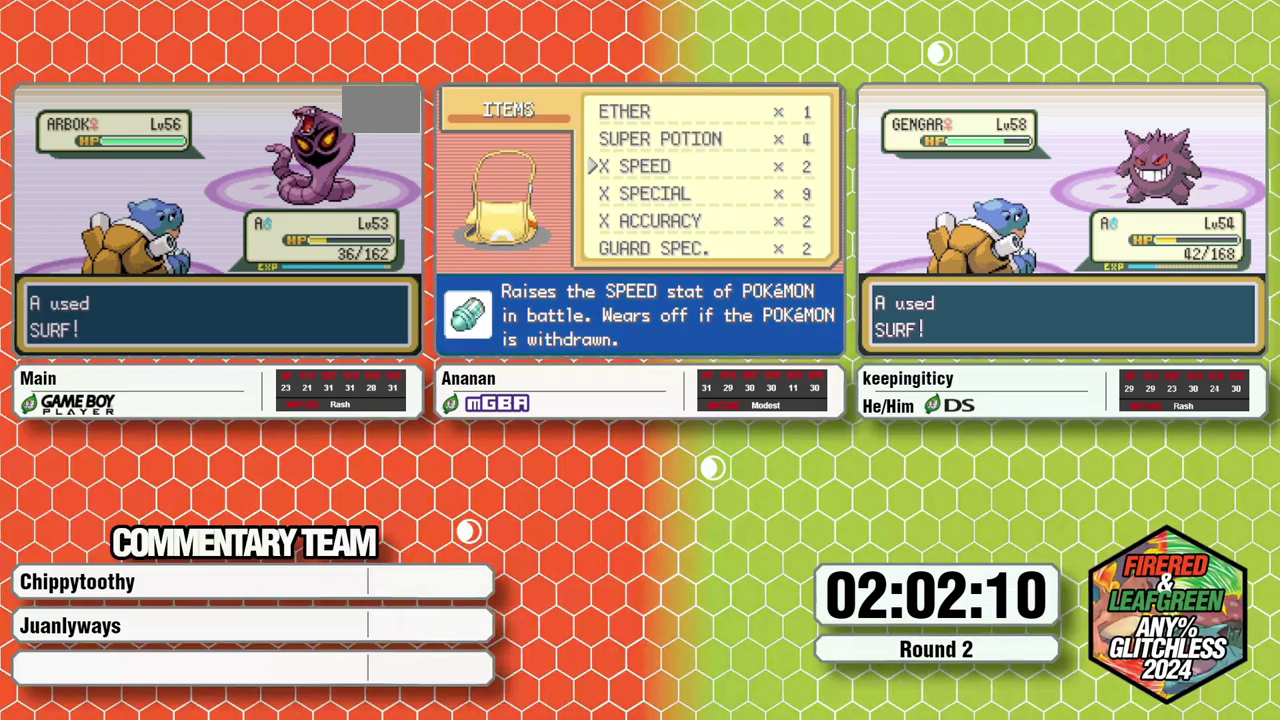
{"buttons": [], "events": []}
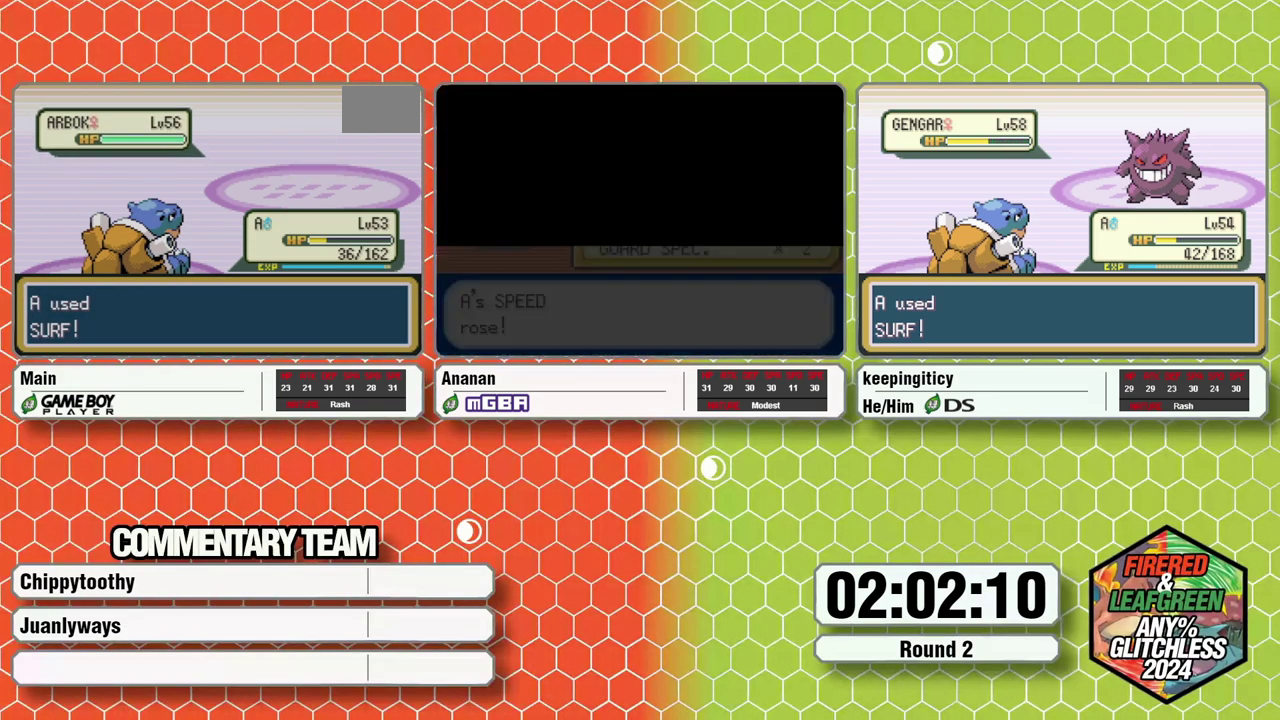
{"buttons": [], "events": []}
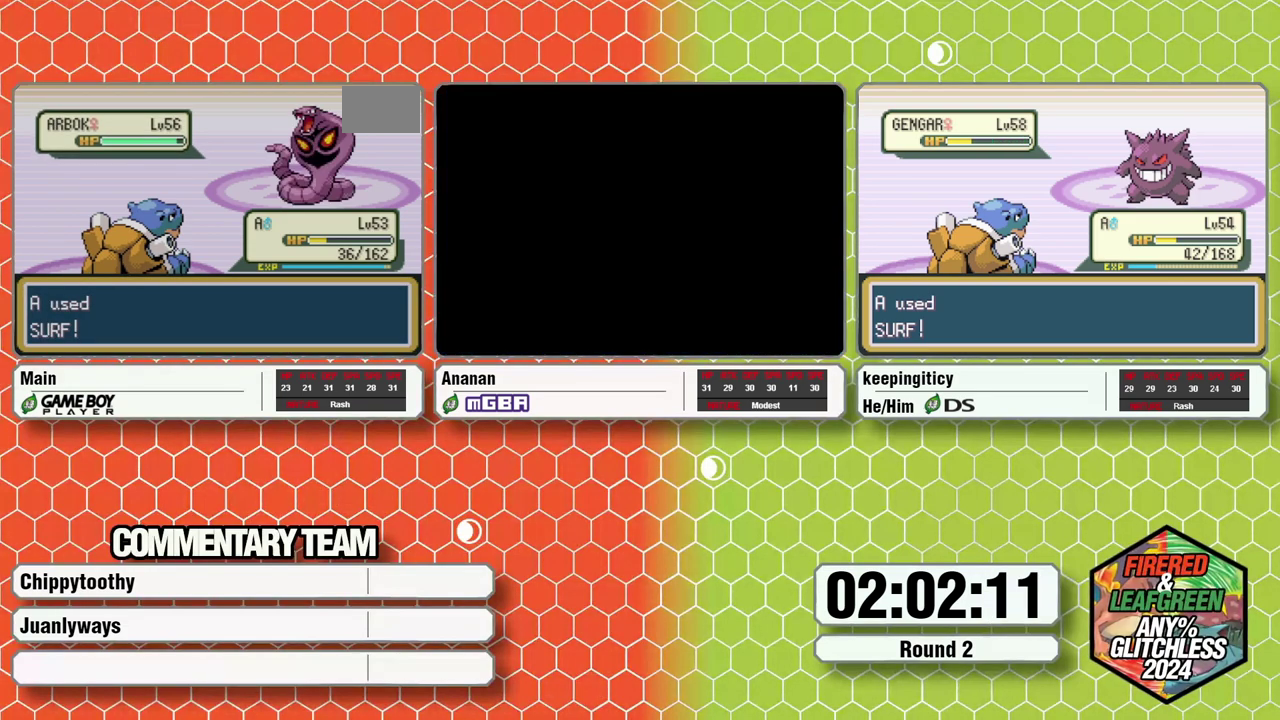
{"buttons": [], "events": []}
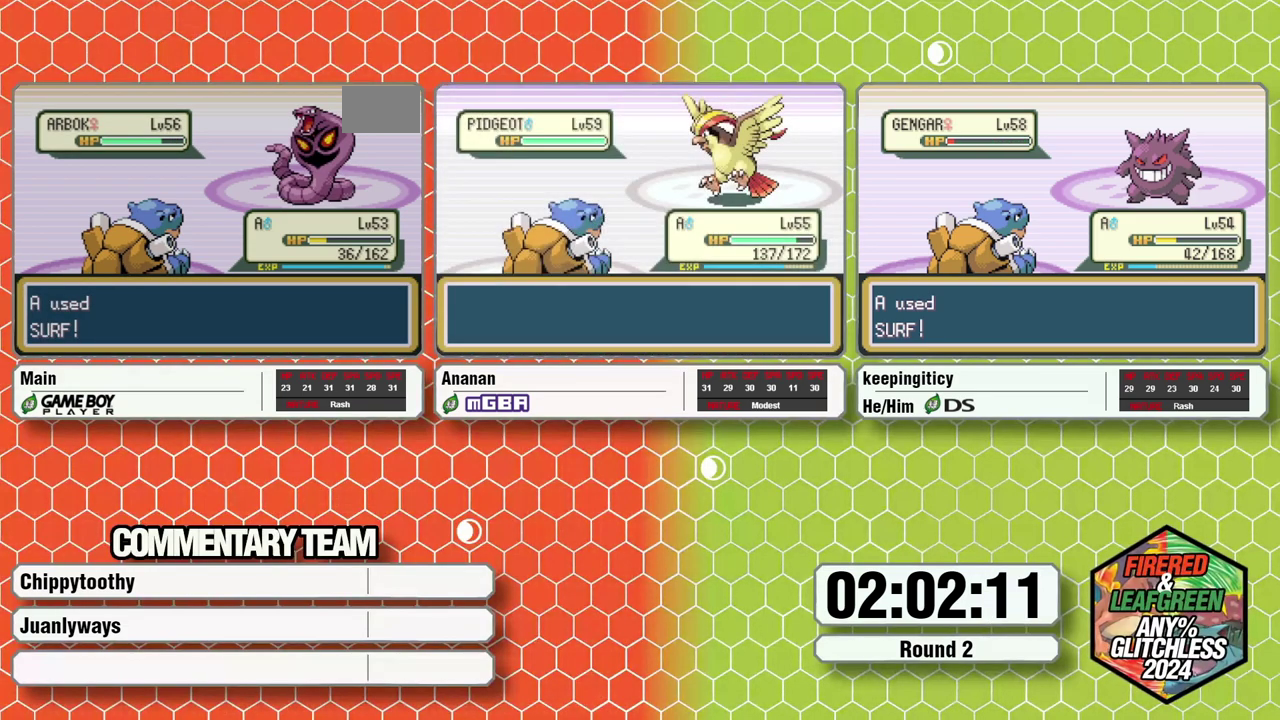
{"buttons": [], "events": []}
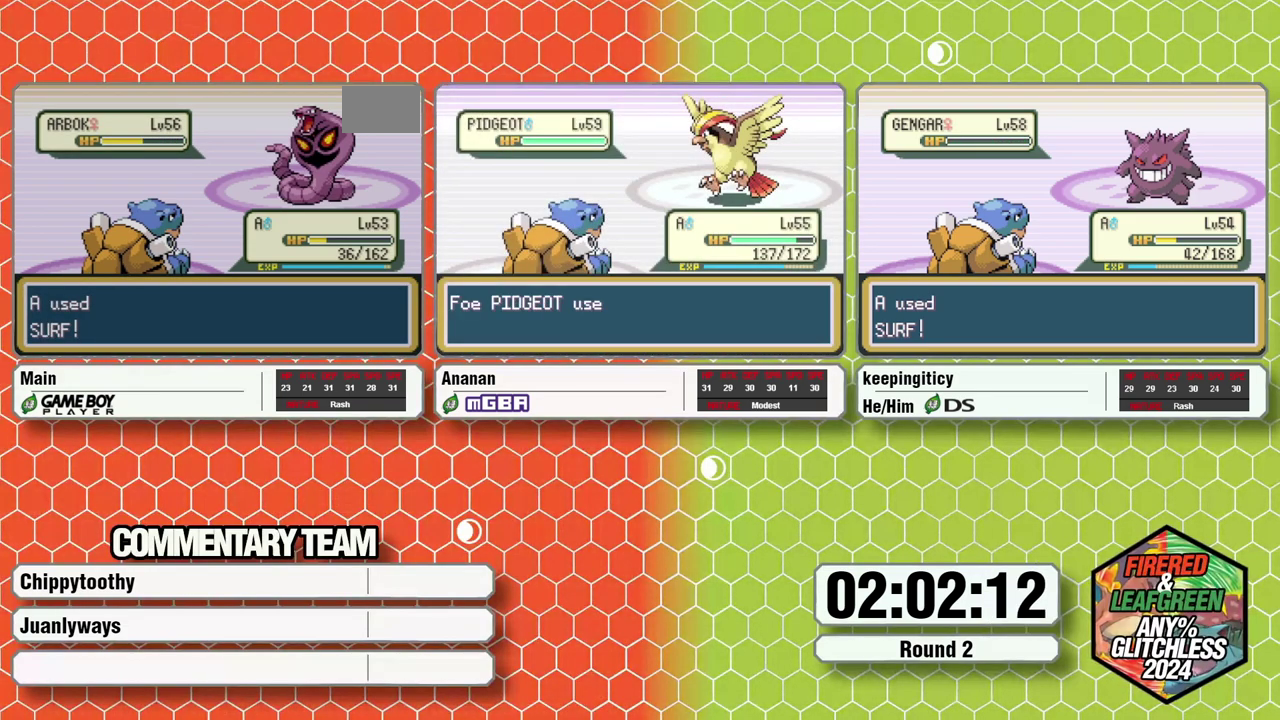
{"buttons": [], "events": []}
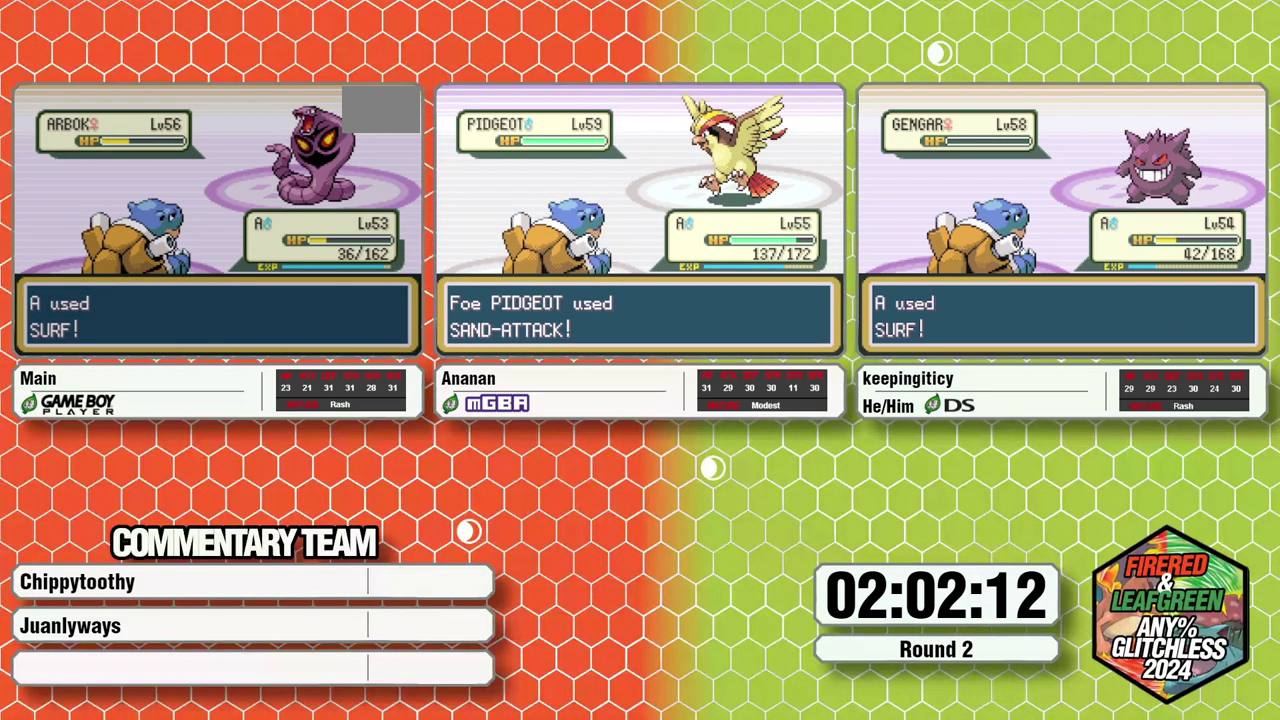
{"buttons": [], "events": []}
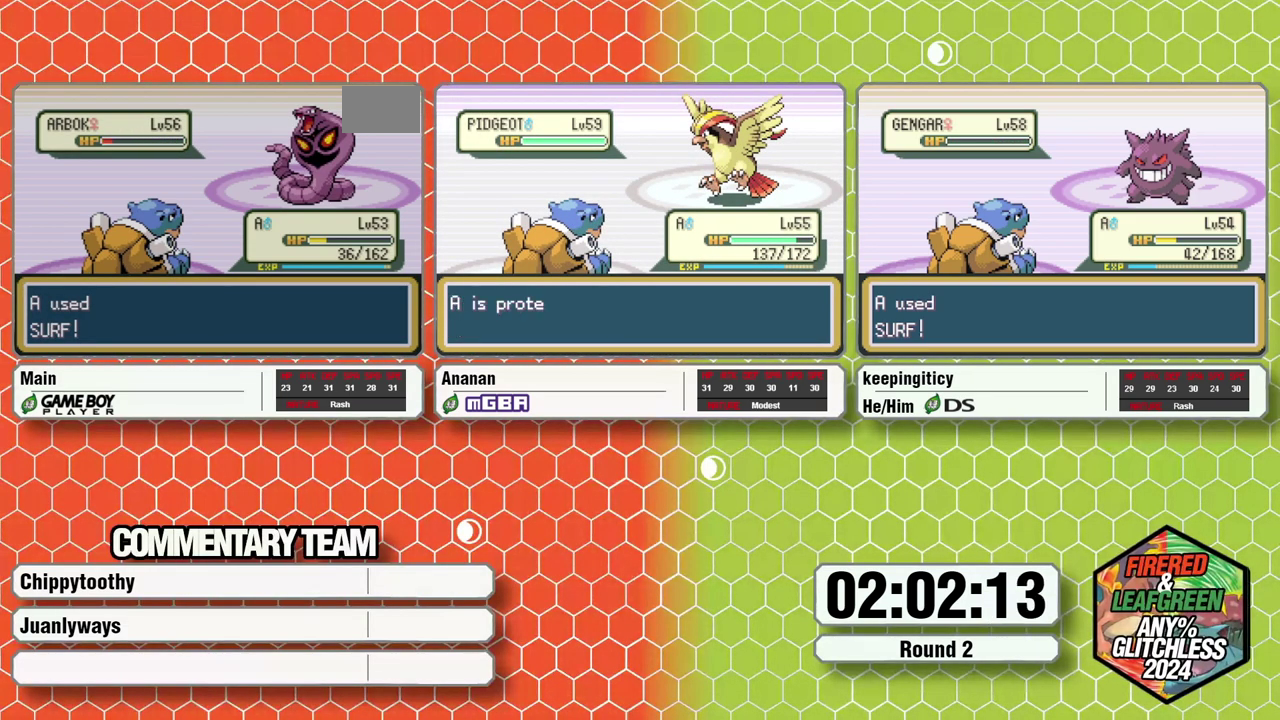
{"buttons": [], "events": []}
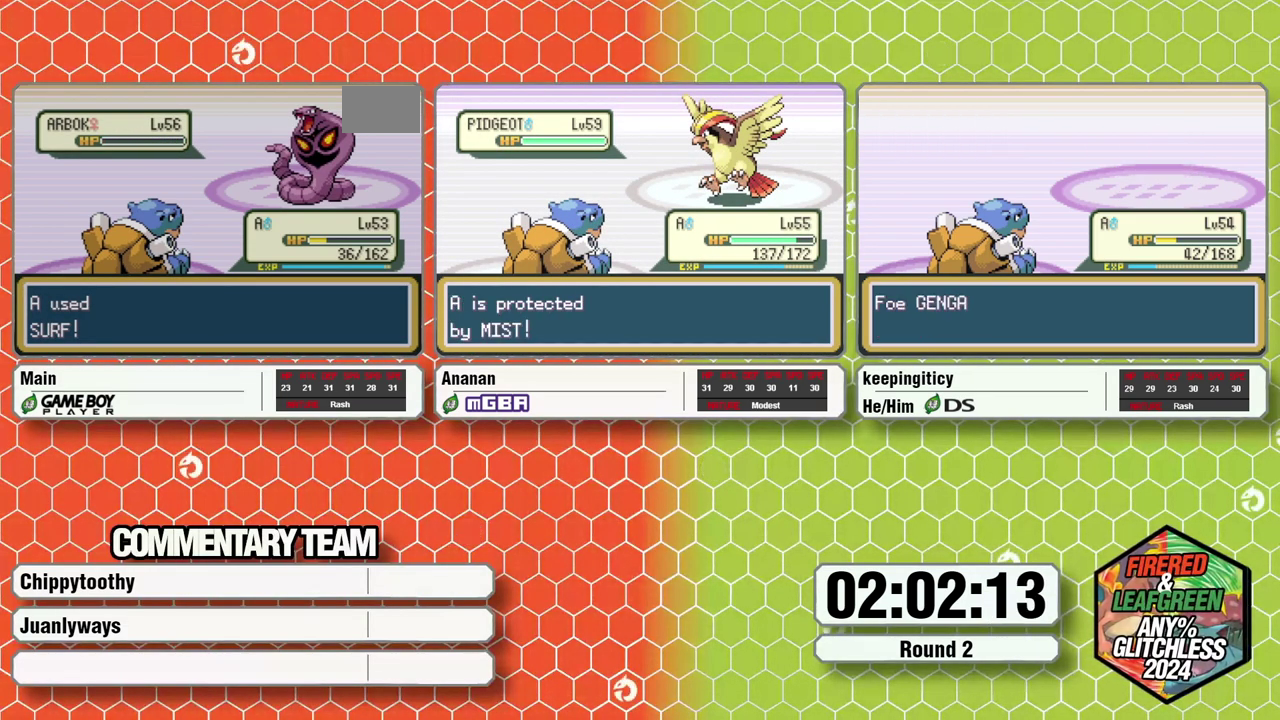
{"buttons": ["B"], "events": [[367, "B", "down"]]}
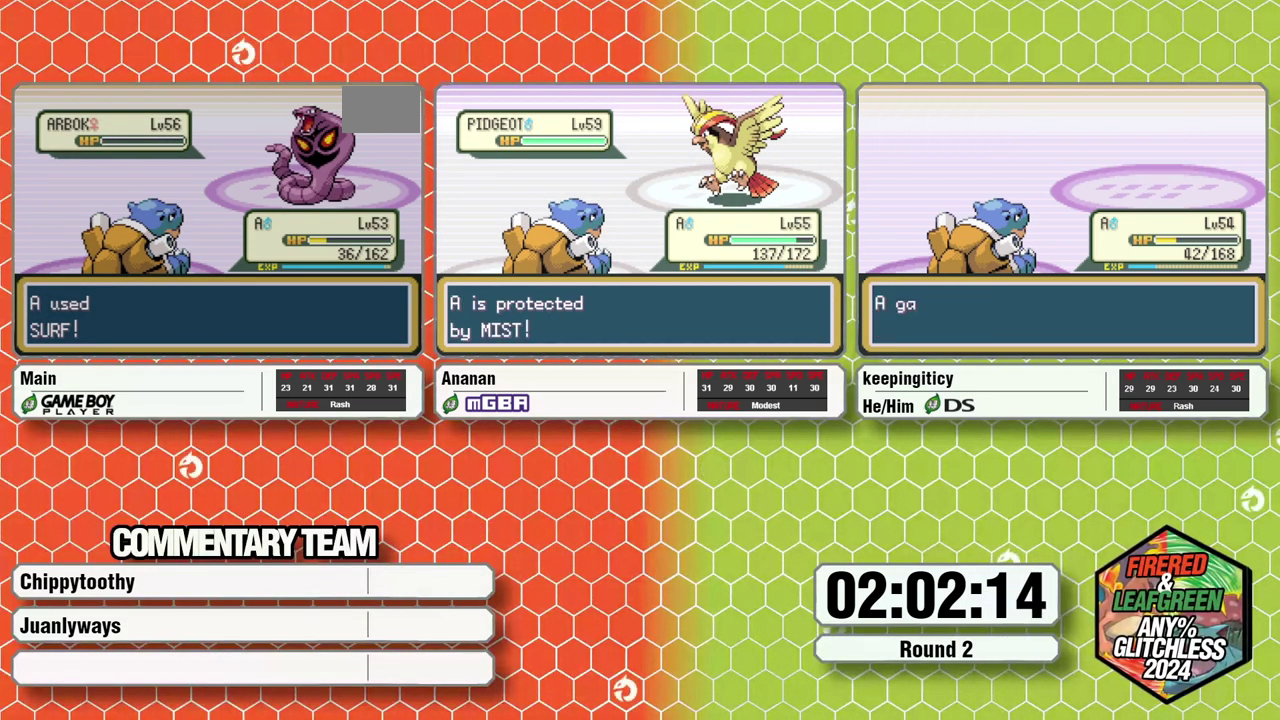
{"buttons": ["A", "L1"], "events": [[167, "B", "up"], [250, "A", "down"], [250, "B", "down"], [300, "A", "up"], [300, "B", "up"], [317, "L1", "down"], [383, "A", "down"]]}
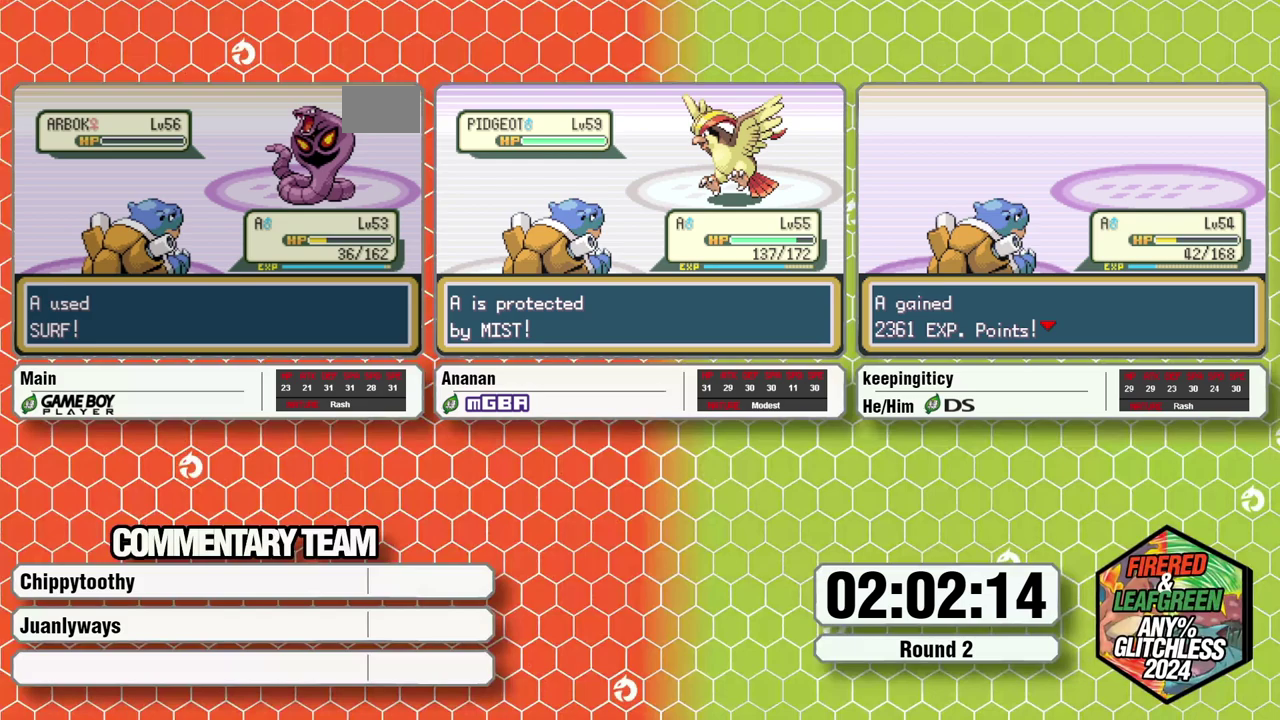
{"buttons": ["B", "L1"], "events": [[50, "A", "up"], [117, "A", "down"], [117, "L1", "up"], [183, "A", "up"], [183, "B", "down"], [183, "L1", "down"], [233, "B", "up"], [233, "L1", "up"], [283, "A", "down"], [317, "L1", "down"], [367, "A", "up"], [367, "L1", "up"], [450, "B", "down"], [450, "L1", "down"]]}
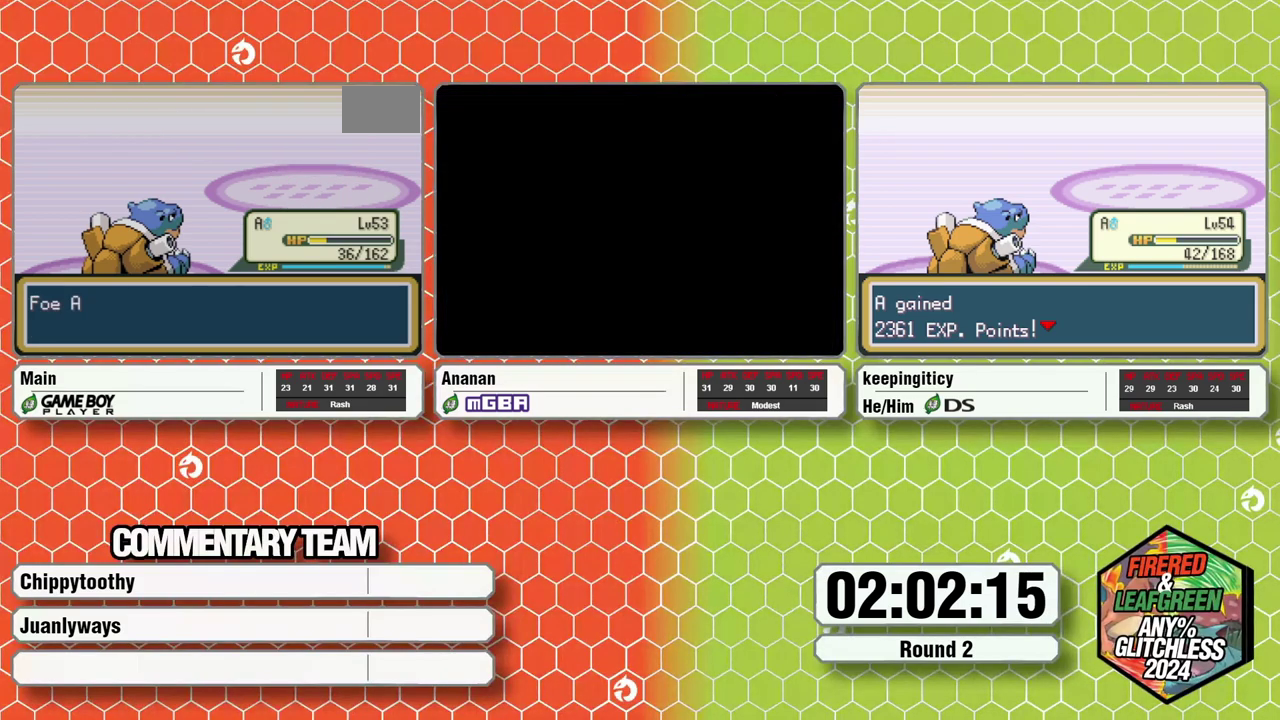
{"buttons": ["B", "L1"], "events": [[17, "B", "up"], [17, "L1", "up"], [50, "B", "down"], [50, "L1", "down"], [117, "B", "up"], [117, "L1", "up"], [183, "A", "down"], [183, "B", "down"], [183, "L1", "down"], [217, "A", "up"], [267, "B", "up"], [267, "L1", "up"], [300, "A", "down"], [300, "B", "down"], [300, "L1", "down"], [333, "A", "up"], [333, "B", "up"], [400, "L1", "up"], [433, "A", "down"], [433, "B", "down"], [433, "L1", "down"], [500, "A", "up"]]}
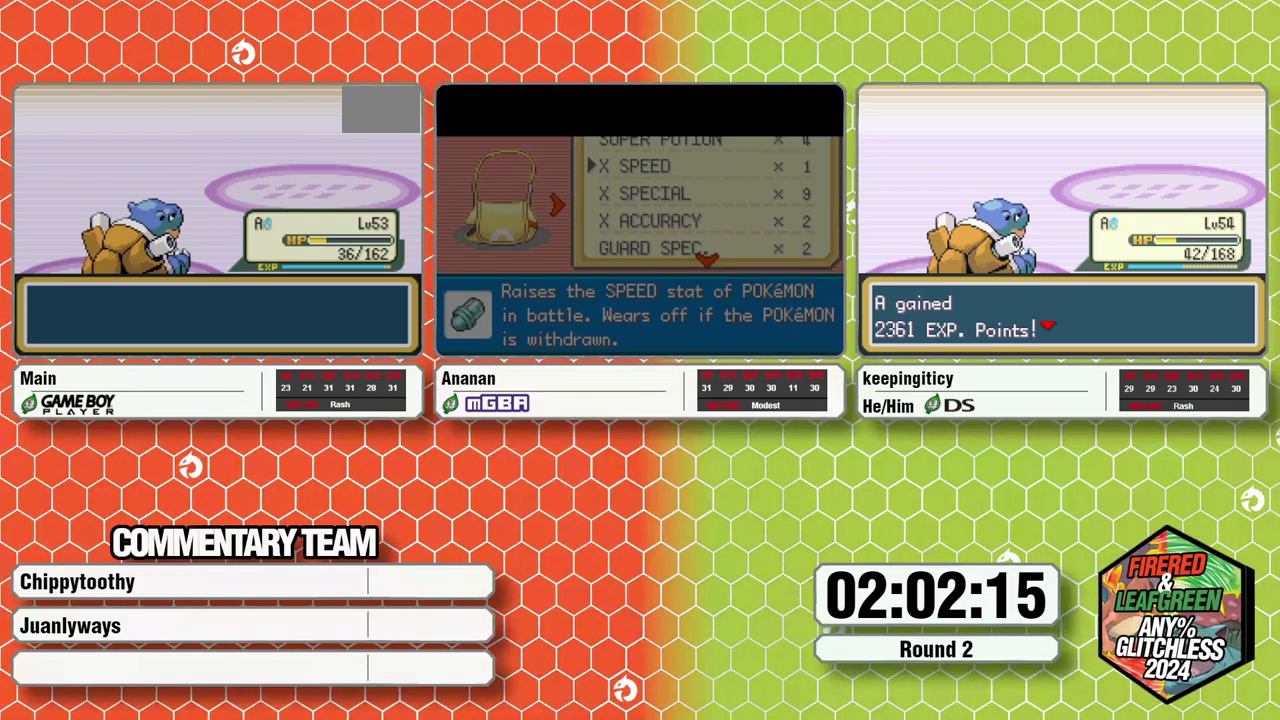
{"buttons": [], "events": [[33, "A", "down"], [117, "A", "up"], [117, "B", "up"], [117, "L1", "up"], [167, "L1", "down"], [200, "A", "down"], [200, "B", "down"], [233, "A", "up"], [283, "B", "up"], [283, "L1", "up"], [333, "A", "down"], [333, "B", "down"], [333, "L1", "down"], [350, "A", "up"], [350, "B", "up"], [350, "L1", "up"], [400, "L1", "down"], [433, "A", "down"], [433, "B", "down"], [500, "A", "up"], [500, "B", "up"], [500, "L1", "up"]]}
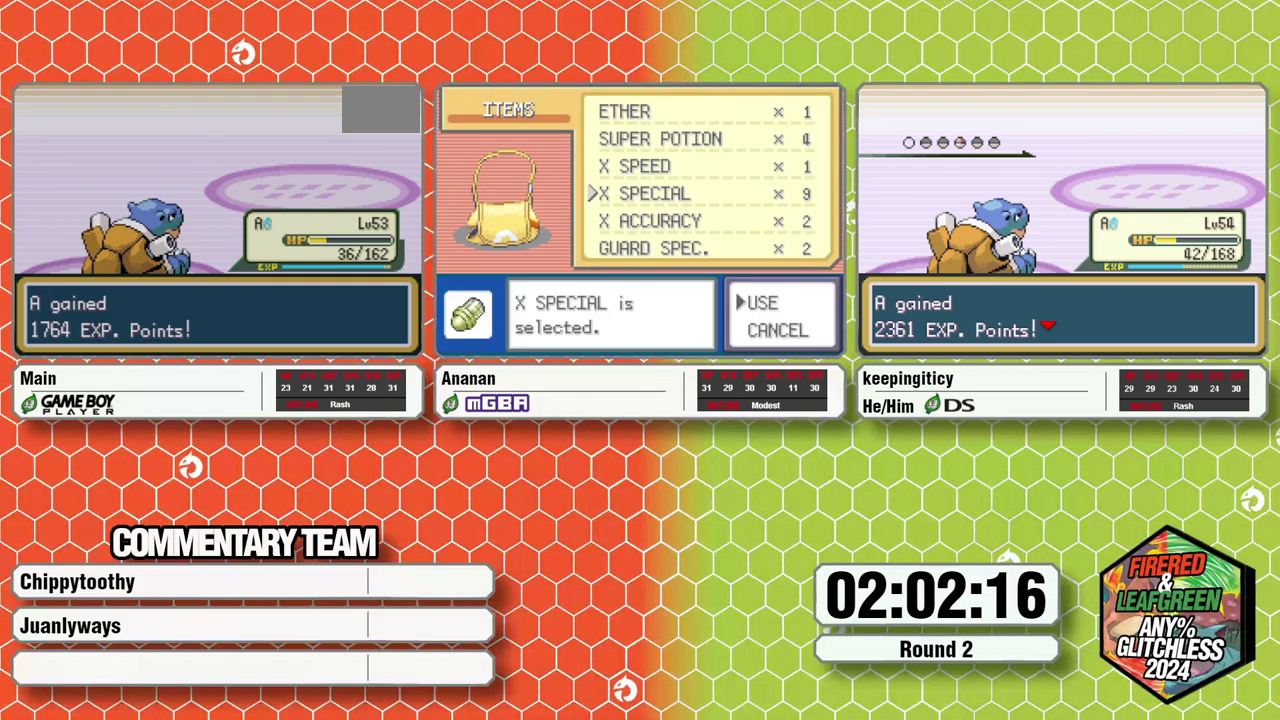
{"buttons": [], "events": [[33, "L1", "down"], [67, "B", "down"], [83, "A", "down"], [133, "B", "up"], [167, "A", "up"], [167, "B", "down"], [233, "A", "down"], [267, "A", "up"], [267, "B", "up"], [267, "L1", "up"]]}